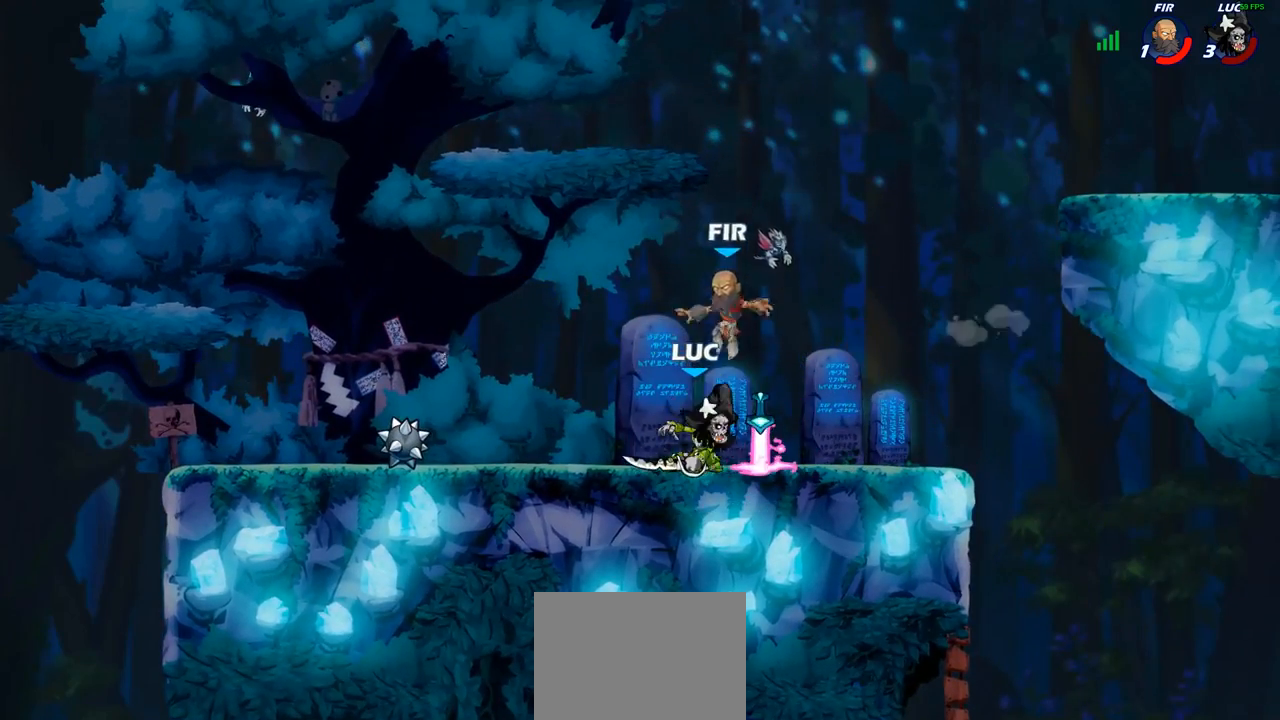
Gameplay with a controller (PlayStation layout); each line is a JSON object with the inputs held at the frame after it. "events" lists button and stick changes between this image and that frame as [ms after this image, input, new state], when the widget could be followed in between.
{"buttons": [], "left_stick": "down-right", "right_stick": "center", "events": [[83, "R2", "down"], [250, "left_stick", "up-right"], [317, "R2", "up"], [500, "left_stick", "down-right"]]}
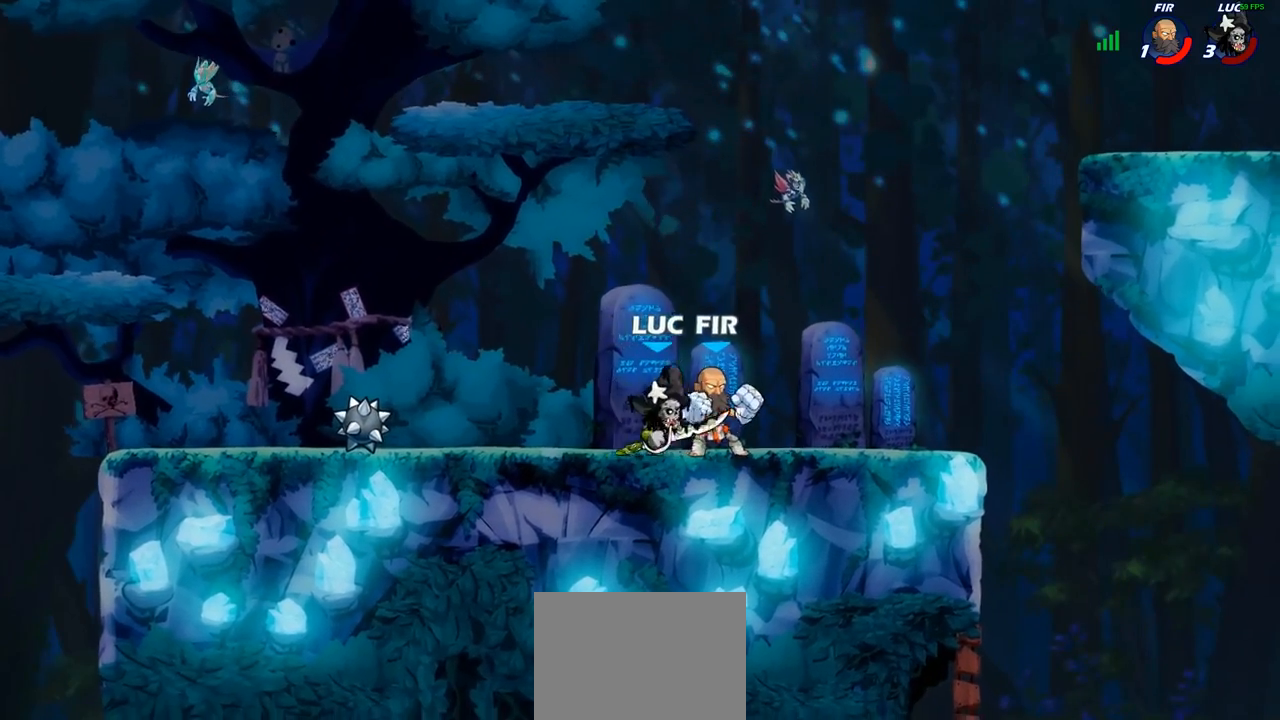
{"buttons": [], "left_stick": "center", "right_stick": "center", "events": [[50, "left_stick", "down"], [83, "SQUARE", "down"], [167, "SQUARE", "up"], [200, "left_stick", "center"]]}
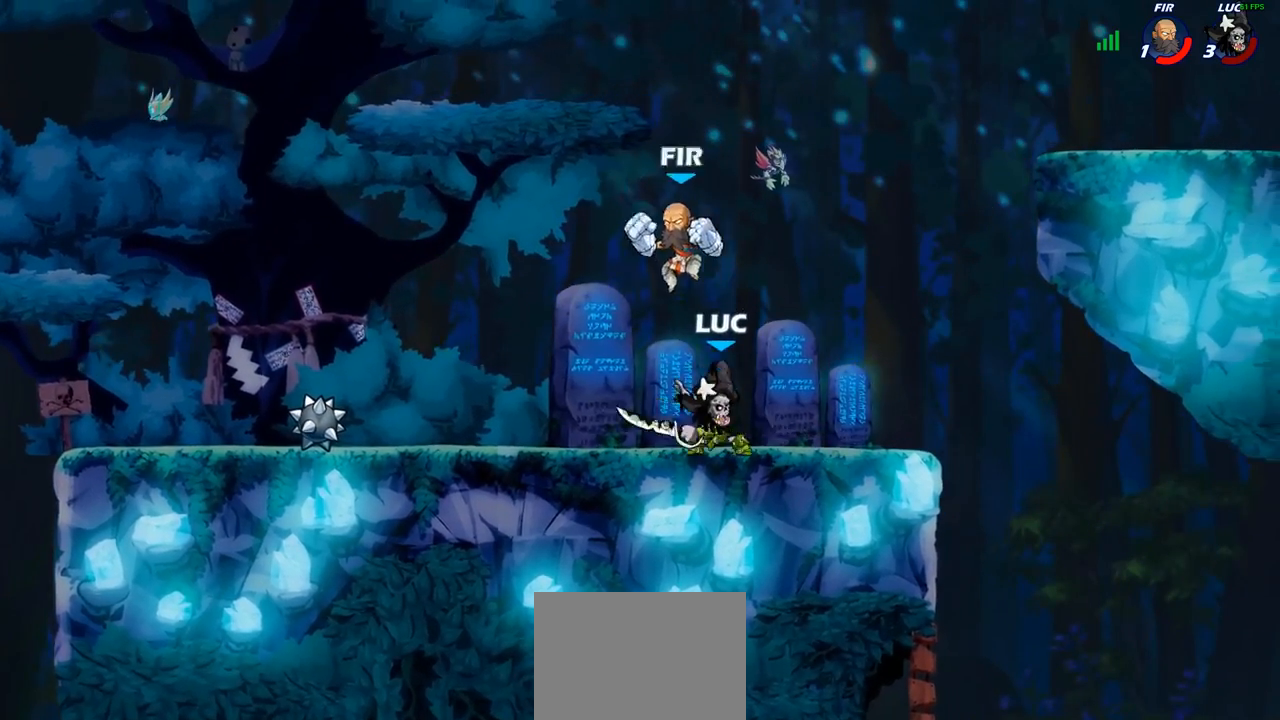
{"buttons": ["R2"], "left_stick": "center", "right_stick": "center", "events": [[117, "left_stick", "up-left"], [217, "left_stick", "center"], [233, "R2", "down"]]}
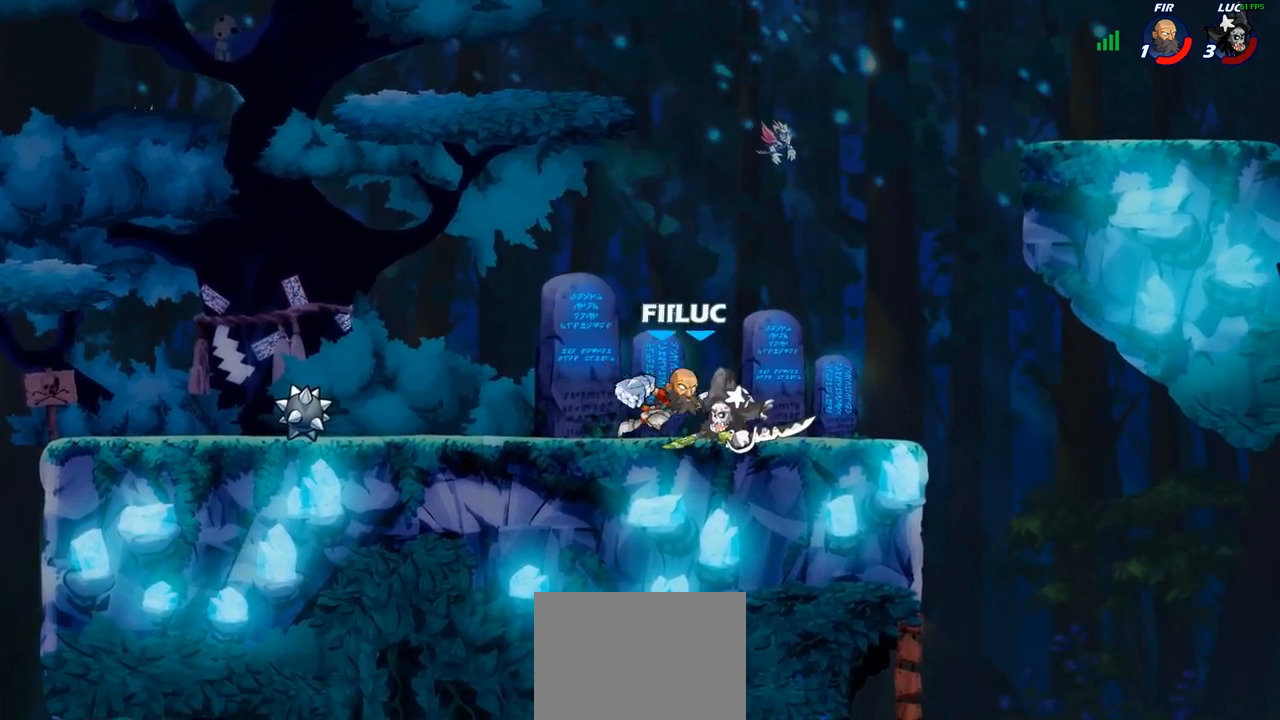
{"buttons": [], "left_stick": "center", "right_stick": "center", "events": [[183, "left_stick", "right"], [233, "R2", "up"], [317, "SQUARE", "down"], [317, "left_stick", "down"], [400, "SQUARE", "up"], [450, "left_stick", "center"]]}
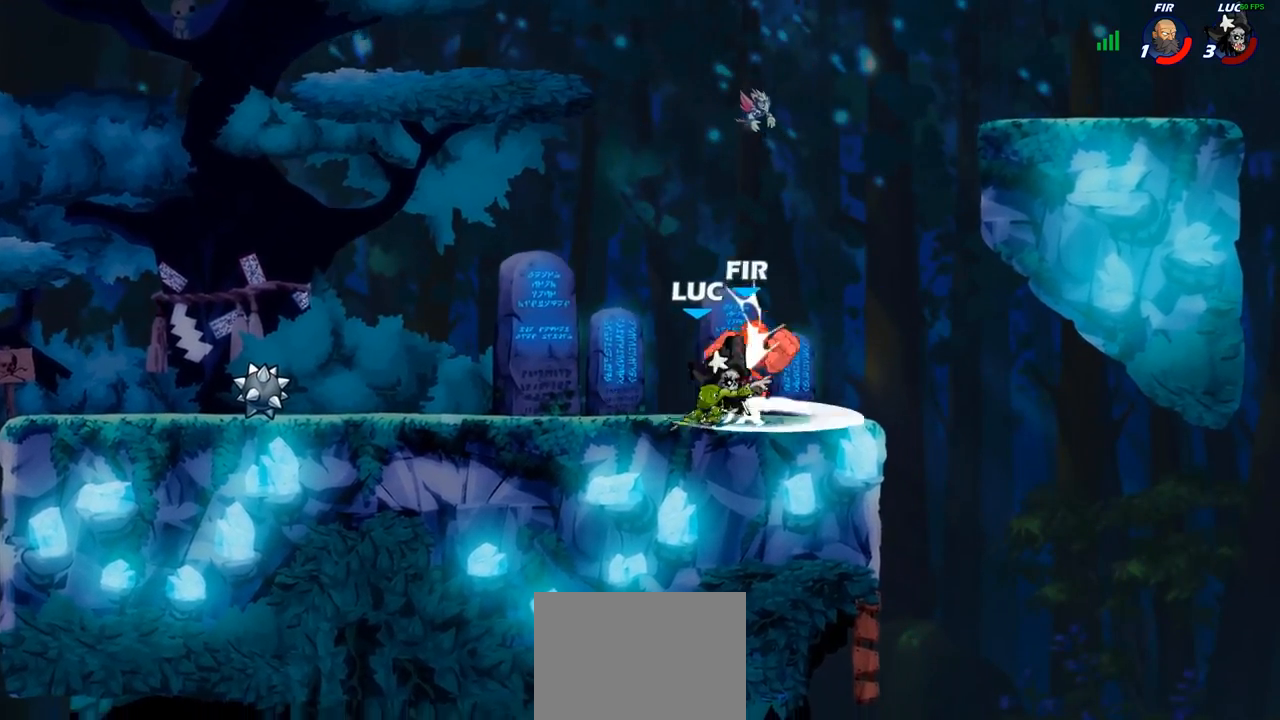
{"buttons": [], "left_stick": "up-right", "right_stick": "center", "events": [[183, "left_stick", "down-right"], [233, "CROSS", "down"], [300, "SQUARE", "down"], [333, "CROSS", "up"], [367, "SQUARE", "up"], [417, "left_stick", "up-right"]]}
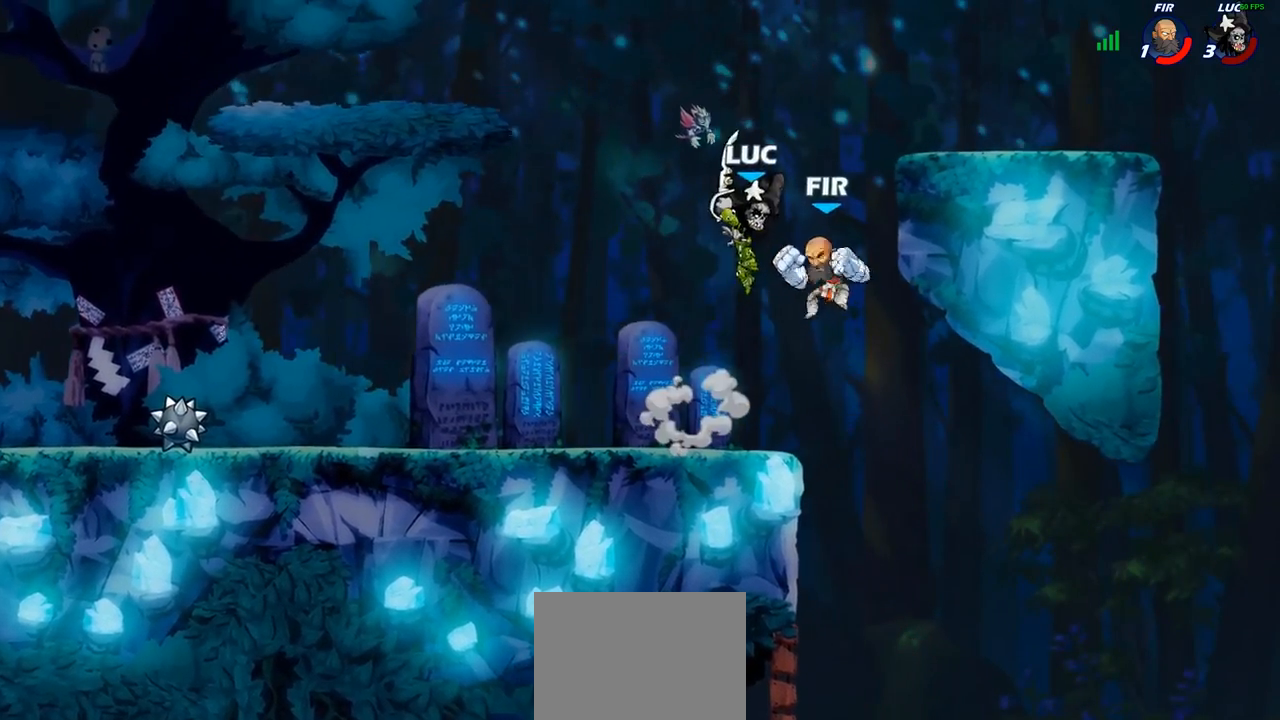
{"buttons": [], "left_stick": "center", "right_stick": "center", "events": [[83, "left_stick", "center"], [217, "left_stick", "left"], [450, "left_stick", "center"]]}
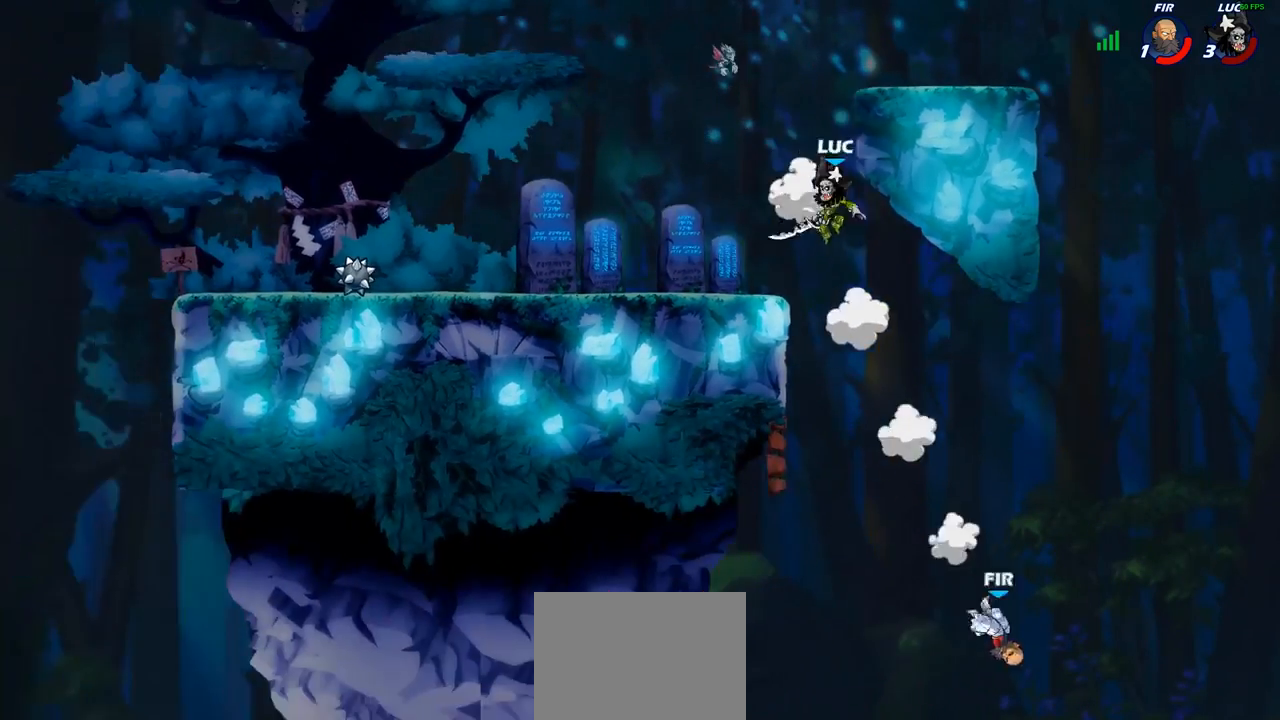
{"buttons": [], "left_stick": "center", "right_stick": "center", "events": [[33, "left_stick", "right"], [100, "R1", "down"], [150, "left_stick", "center"], [183, "R1", "up"]]}
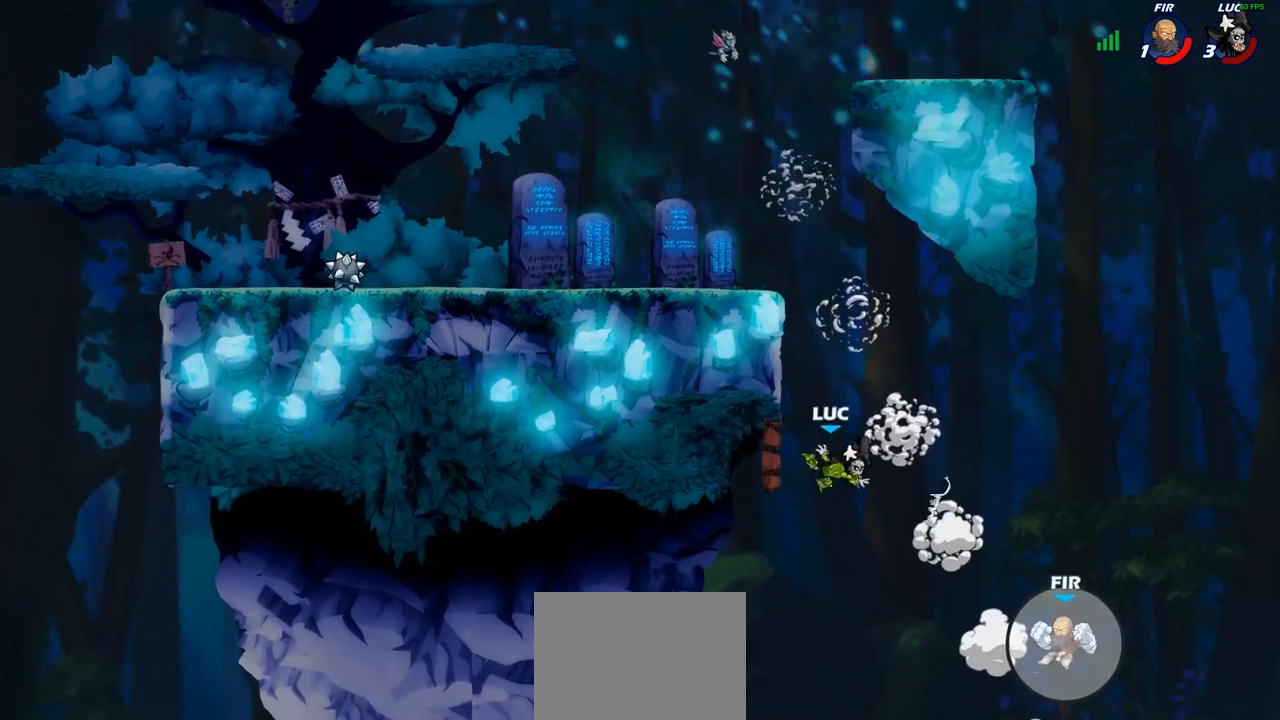
{"buttons": [], "left_stick": "center", "right_stick": "center", "events": [[100, "CROSS", "down"], [217, "CIRCLE", "down"], [217, "CROSS", "up"], [333, "CIRCLE", "up"]]}
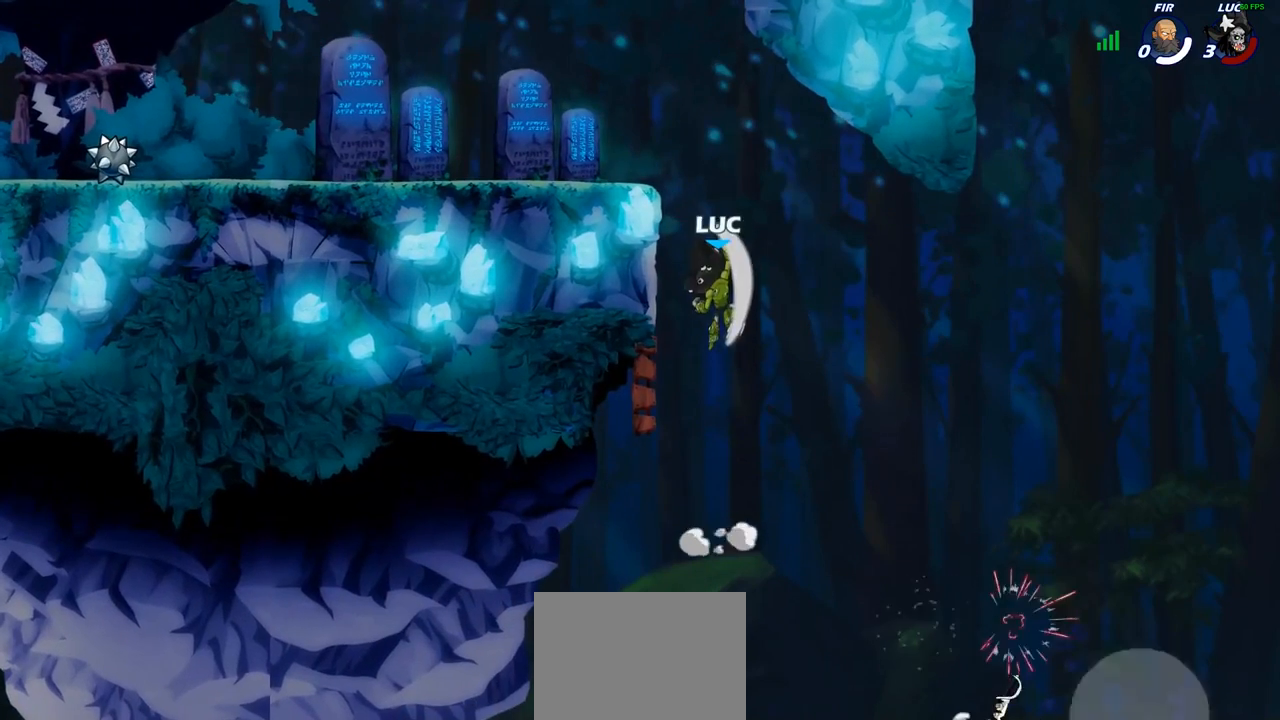
{"buttons": [], "left_stick": "left", "right_stick": "center", "events": [[167, "left_stick", "left"]]}
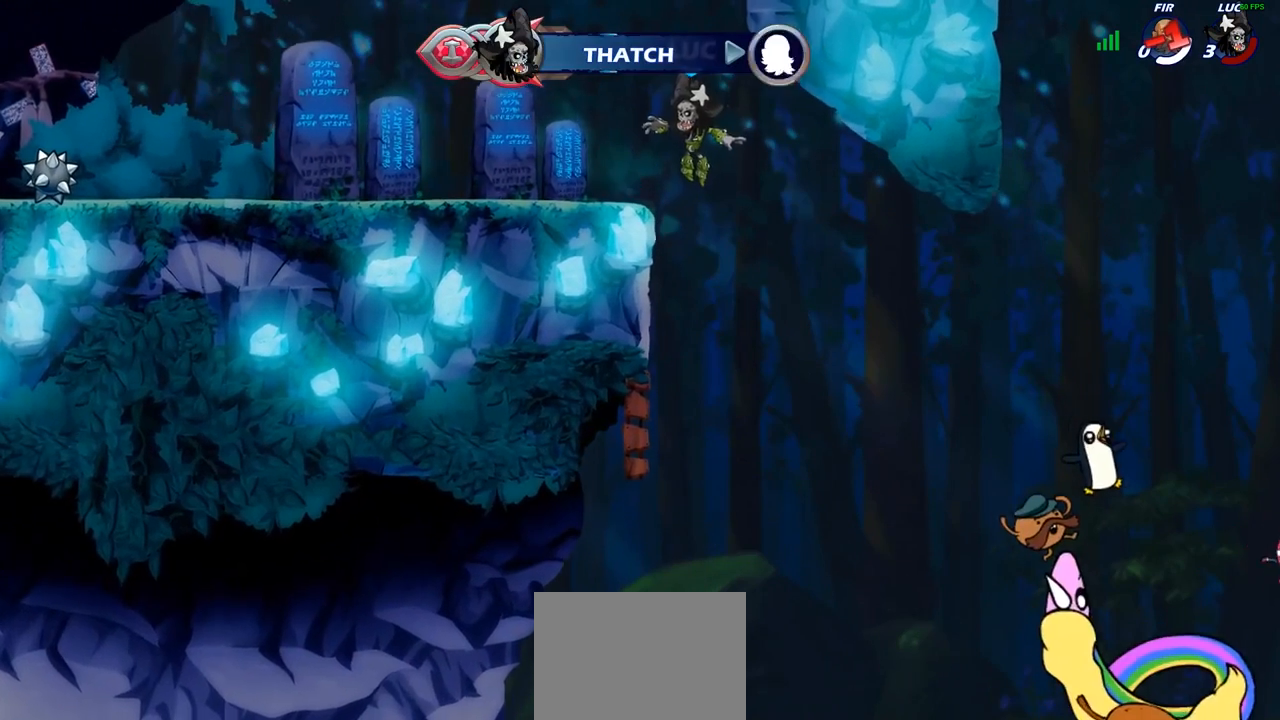
{"buttons": [], "left_stick": "center", "right_stick": "center", "events": [[50, "left_stick", "center"]]}
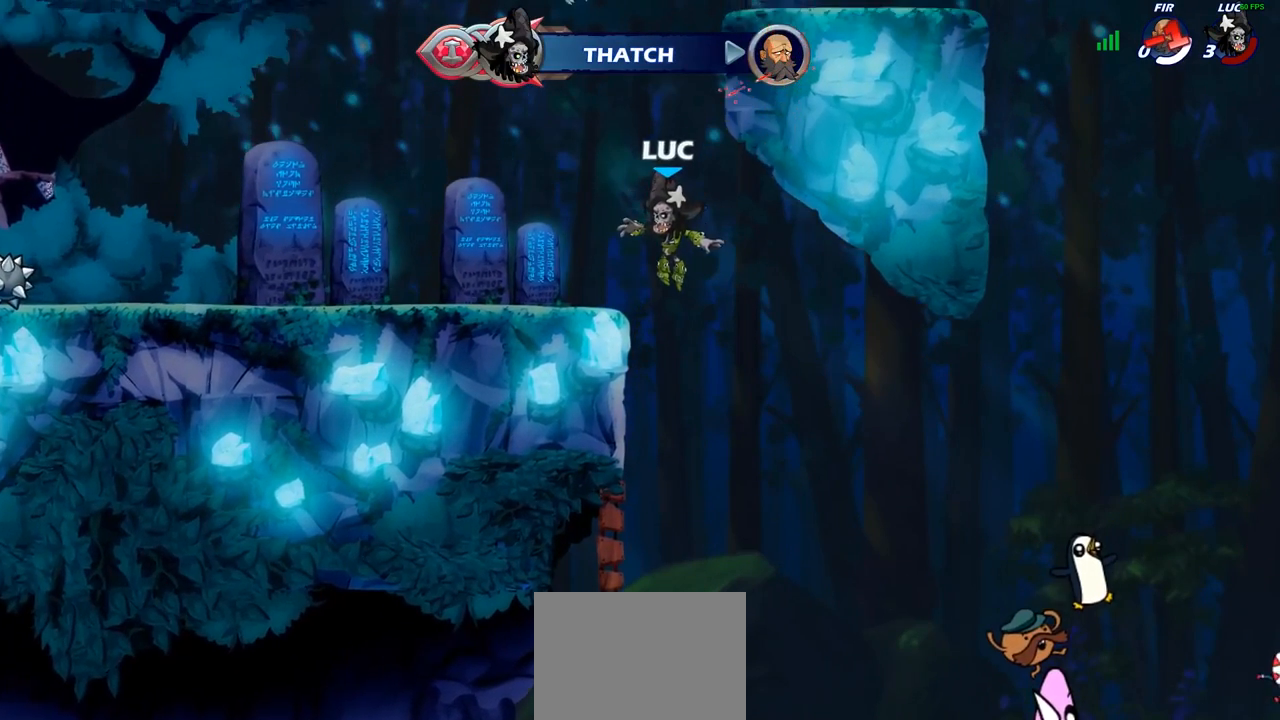
{"buttons": [], "left_stick": "center", "right_stick": "center", "events": []}
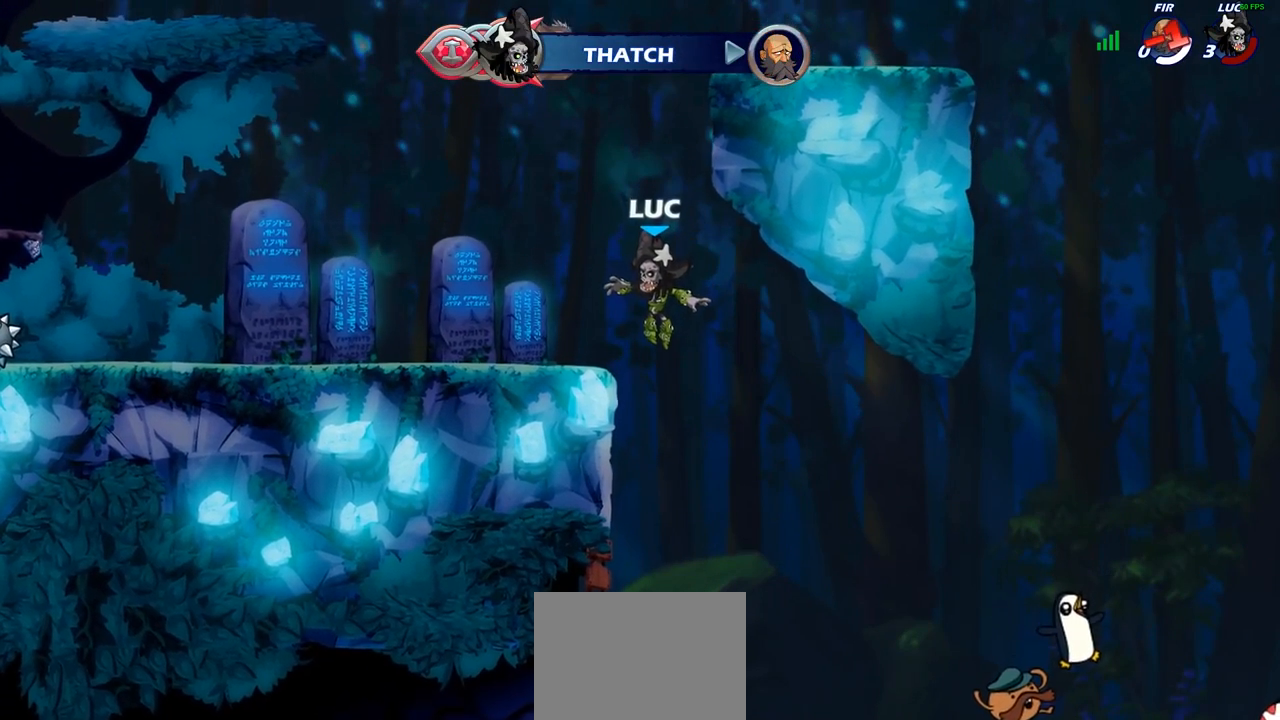
{"buttons": [], "left_stick": "center", "right_stick": "center", "events": []}
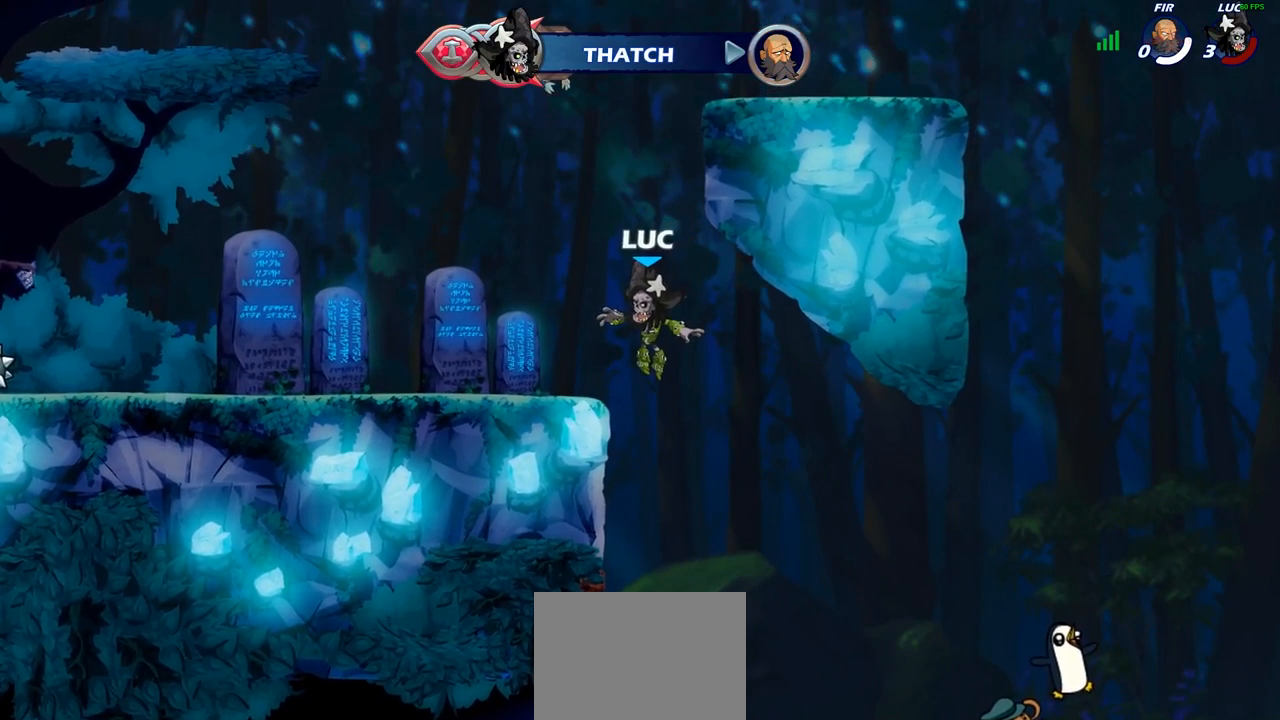
{"buttons": [], "left_stick": "center", "right_stick": "center", "events": []}
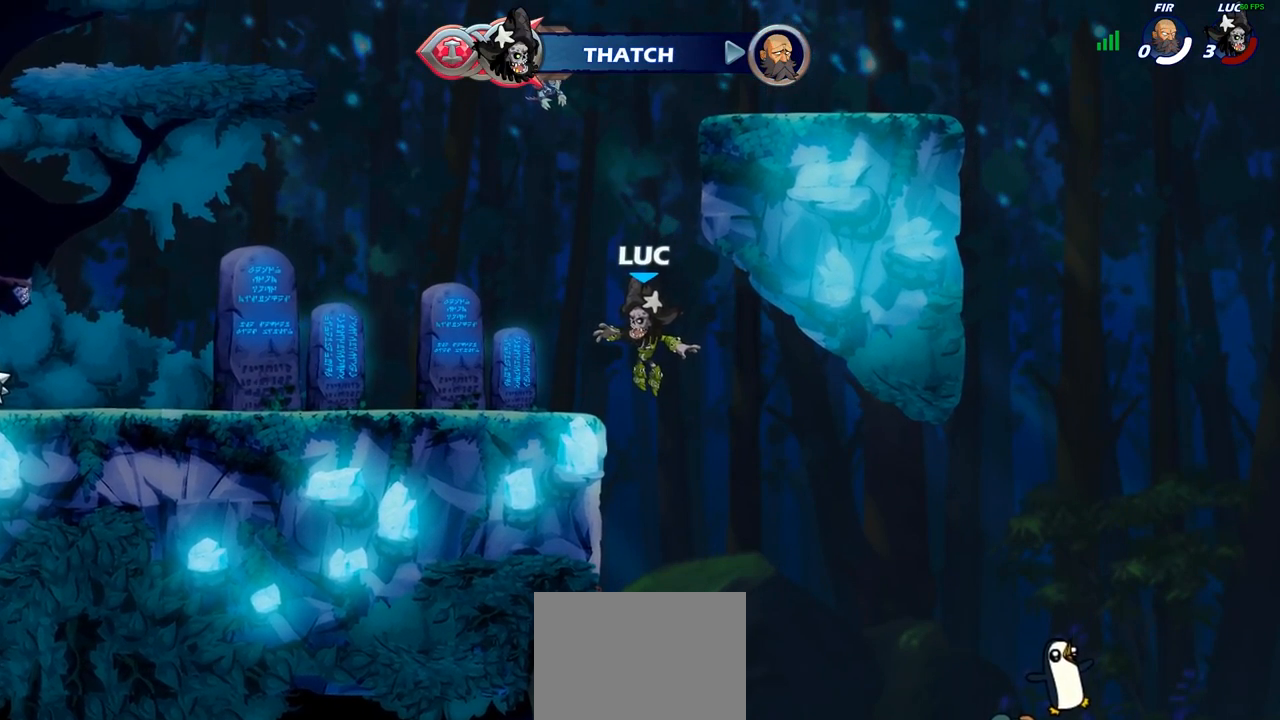
{"buttons": [], "left_stick": "center", "right_stick": "center", "events": []}
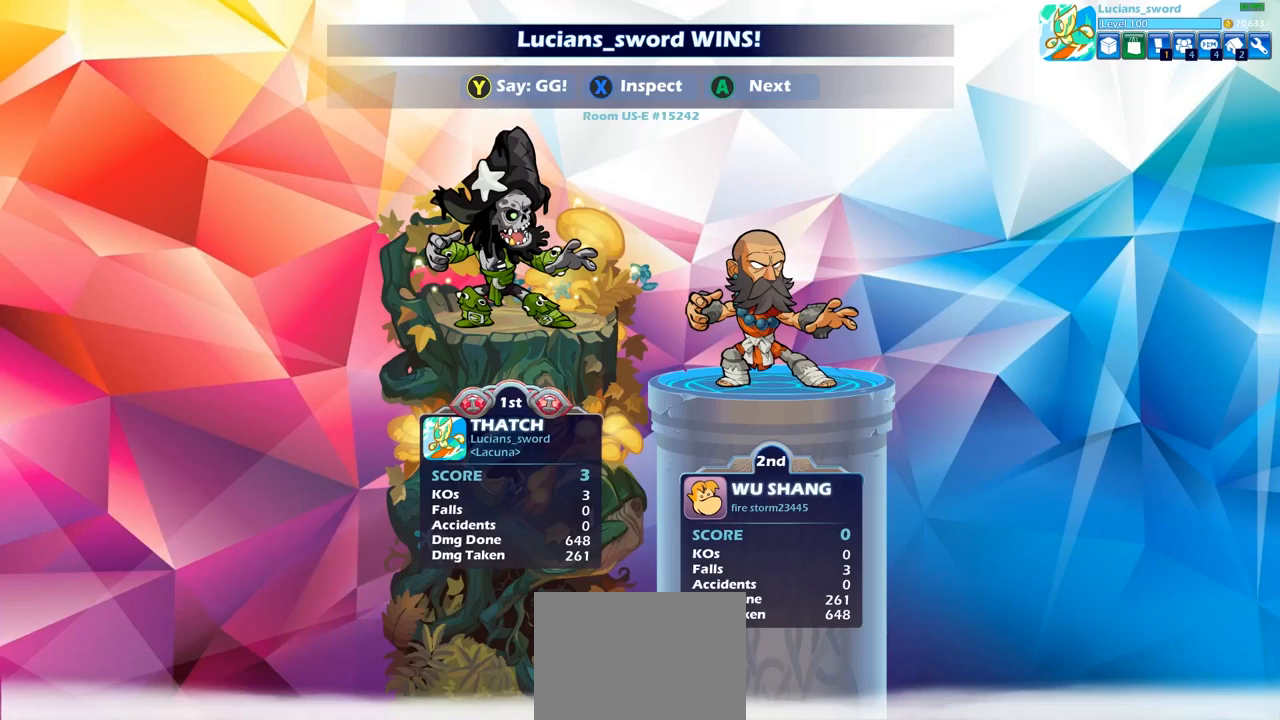
{"buttons": [], "left_stick": "center", "right_stick": "center", "events": []}
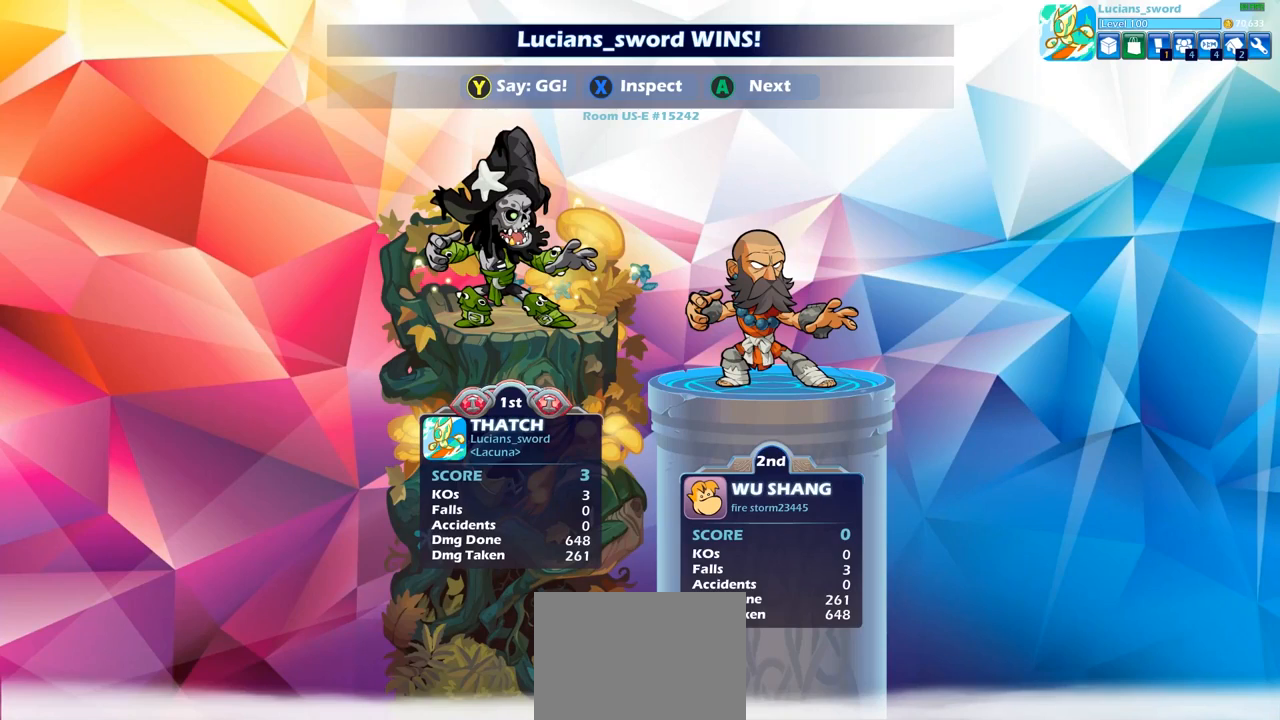
{"buttons": [], "left_stick": "center", "right_stick": "center", "events": []}
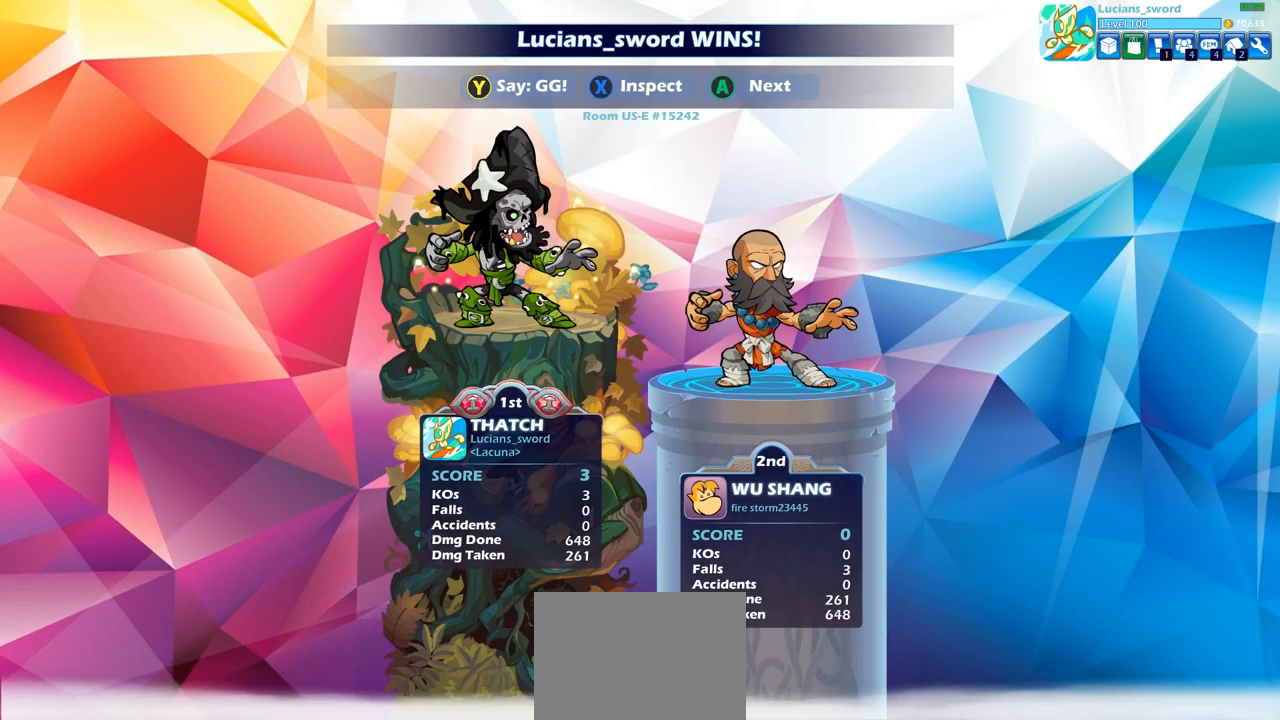
{"buttons": [], "left_stick": "center", "right_stick": "center", "events": []}
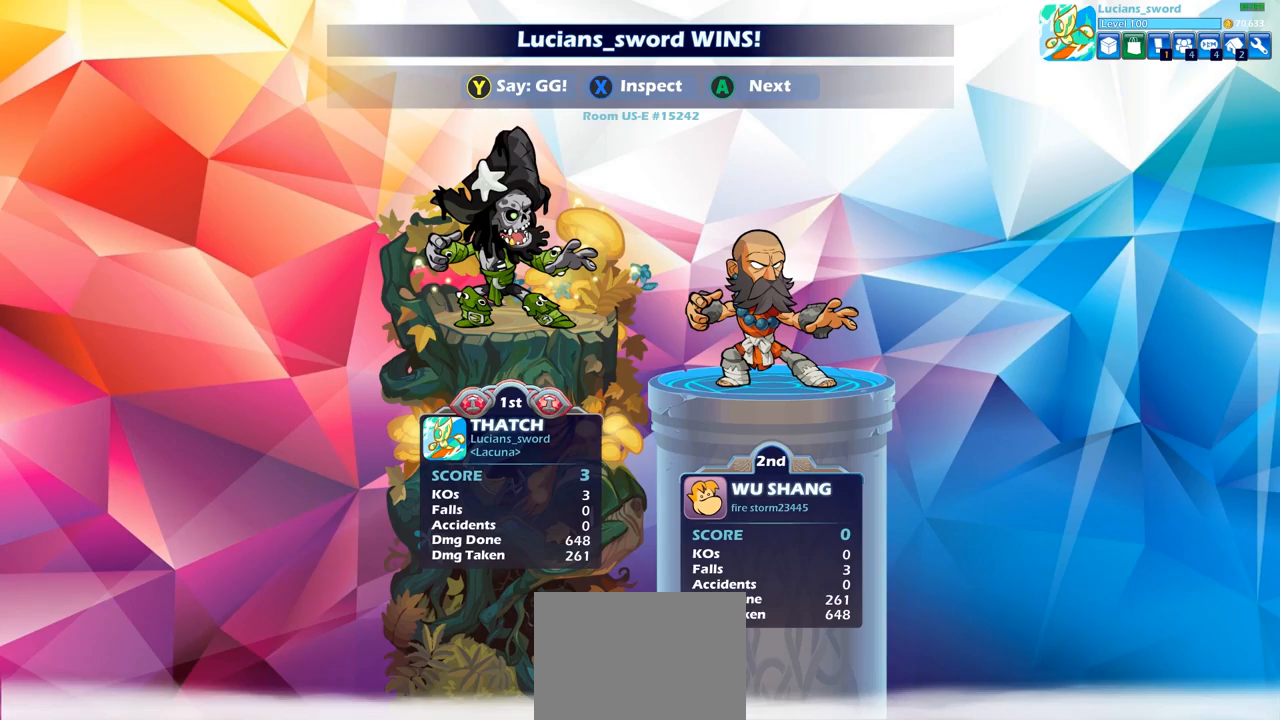
{"buttons": [], "left_stick": "center", "right_stick": "center", "events": []}
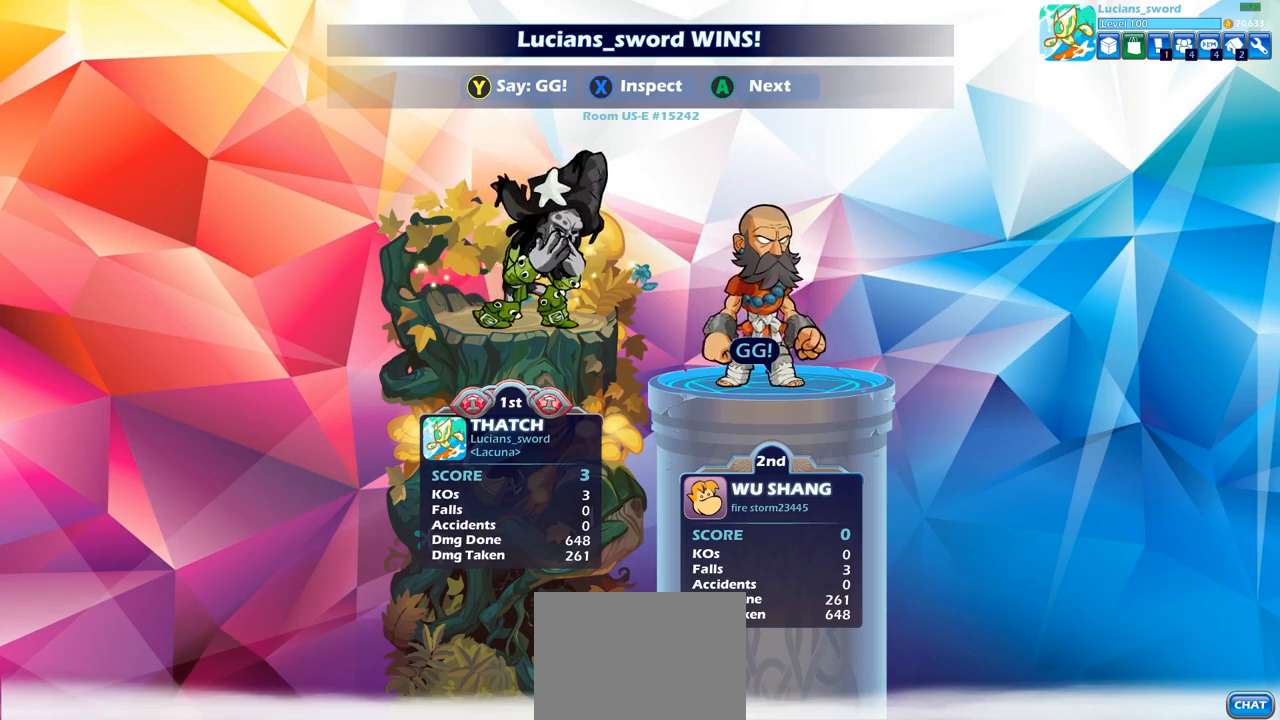
{"buttons": [], "left_stick": "center", "right_stick": "center", "events": [[333, "TRIANGLE", "down"], [417, "TRIANGLE", "up"]]}
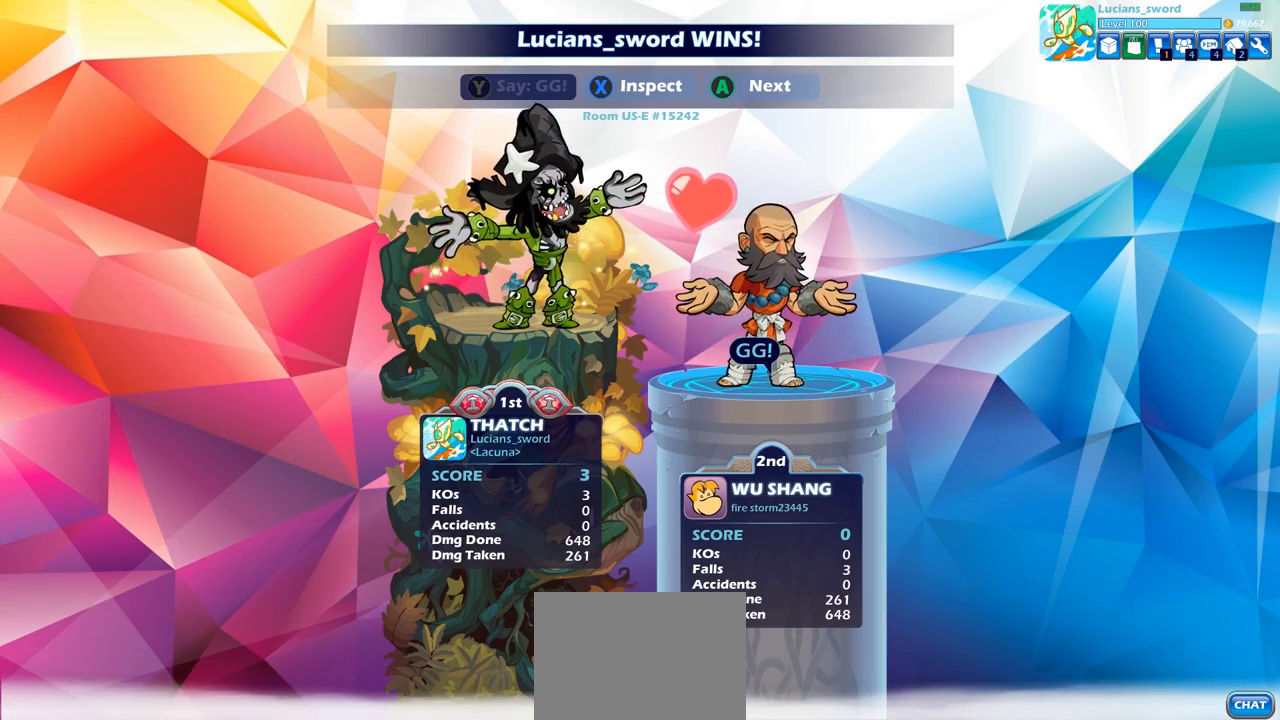
{"buttons": [], "left_stick": "center", "right_stick": "center", "events": [[17, "TRIANGLE", "down"], [117, "TRIANGLE", "up"], [167, "TRIANGLE", "down"], [250, "TRIANGLE", "up"], [333, "TRIANGLE", "down"], [400, "TRIANGLE", "up"]]}
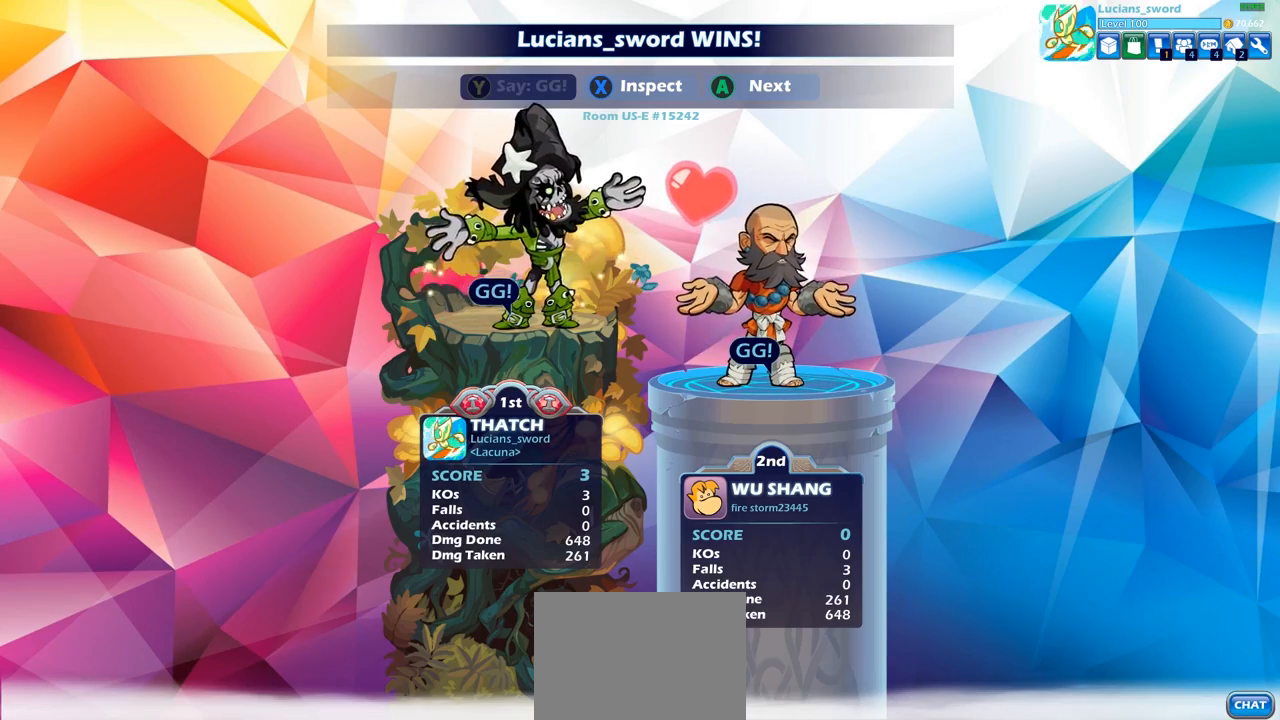
{"buttons": [], "left_stick": "center", "right_stick": "center", "events": [[33, "CROSS", "down"], [150, "CROSS", "up"], [217, "CROSS", "down"], [300, "CROSS", "up"]]}
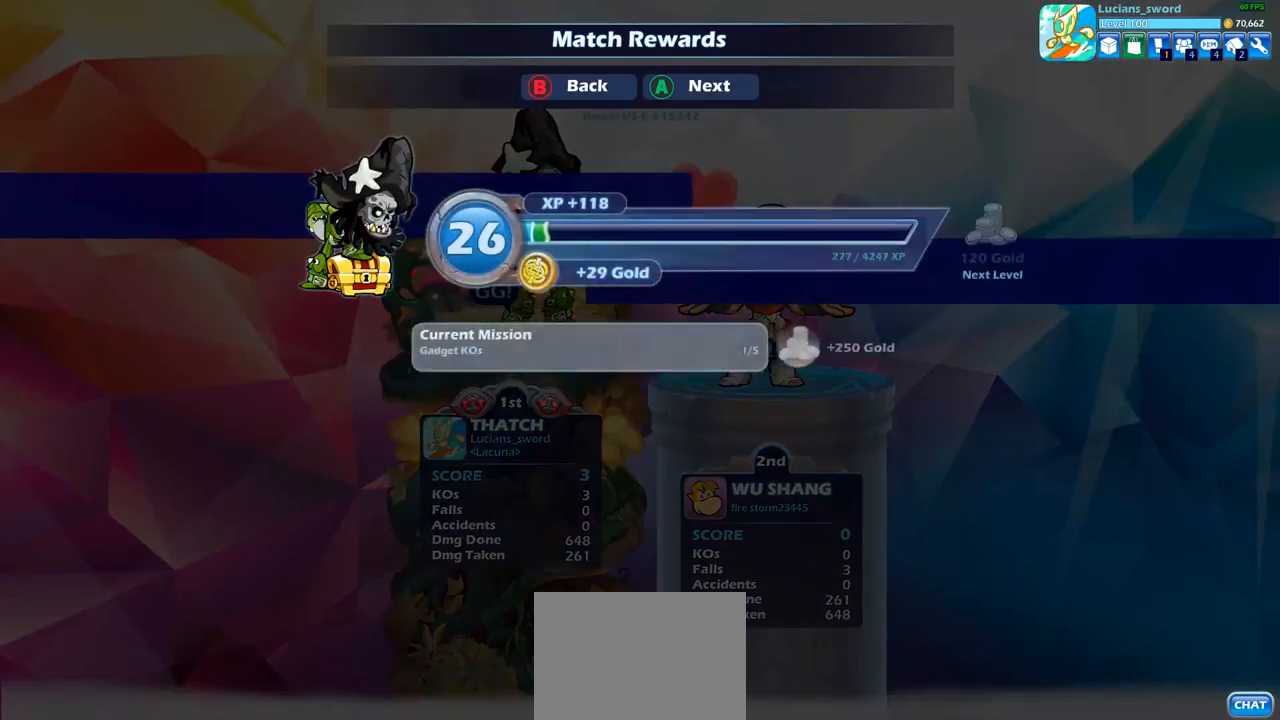
{"buttons": [], "left_stick": "center", "right_stick": "center", "events": [[17, "CROSS", "down"], [200, "CROSS", "up"]]}
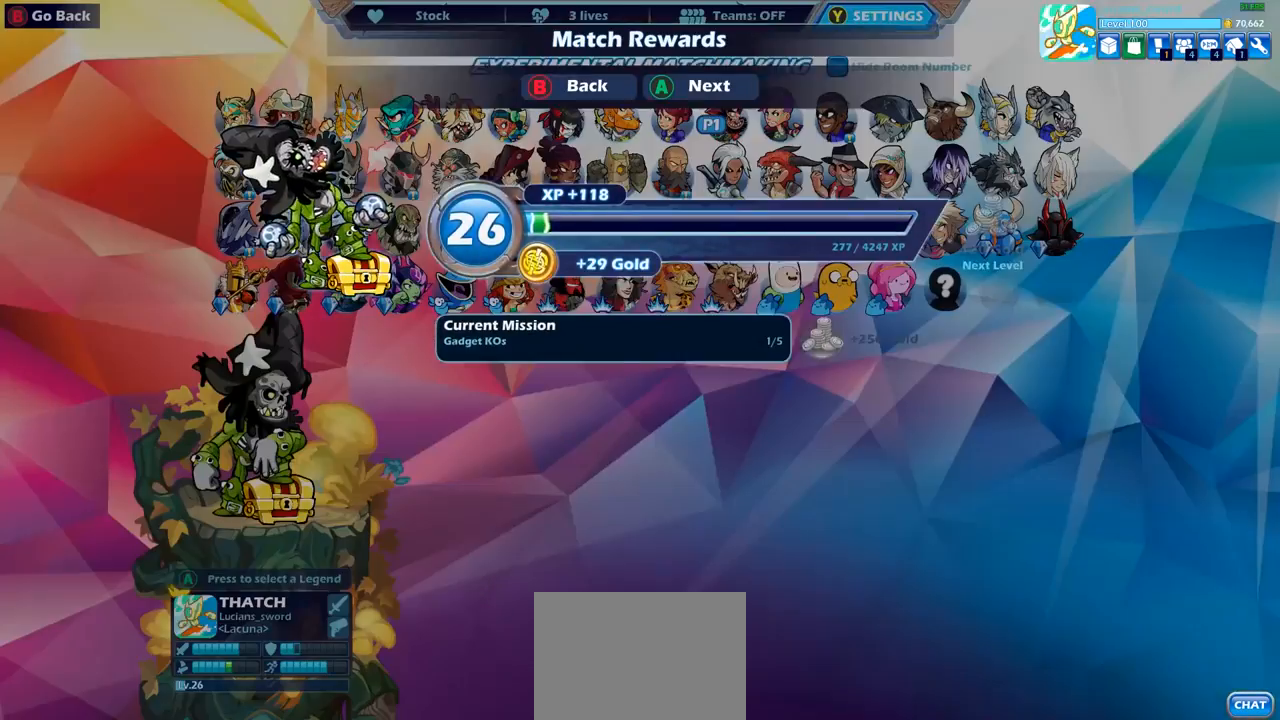
{"buttons": [], "left_stick": "center", "right_stick": "center", "events": []}
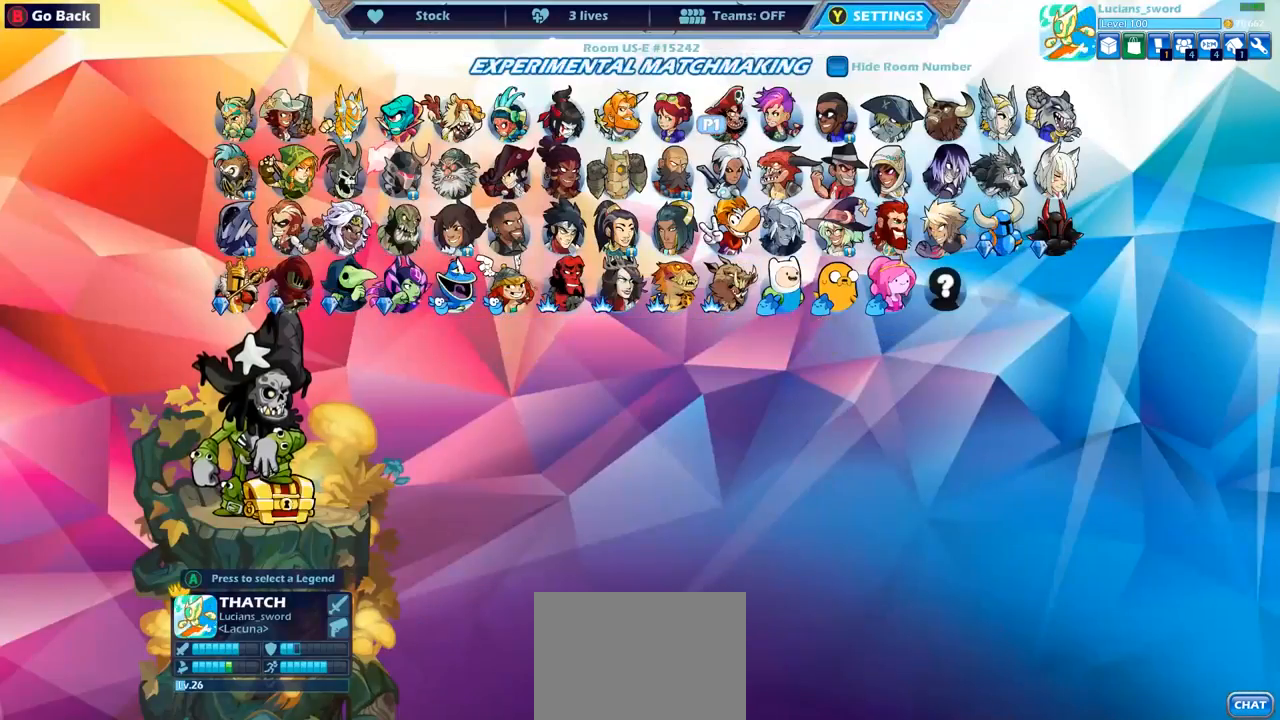
{"buttons": [], "left_stick": "center", "right_stick": "center", "events": []}
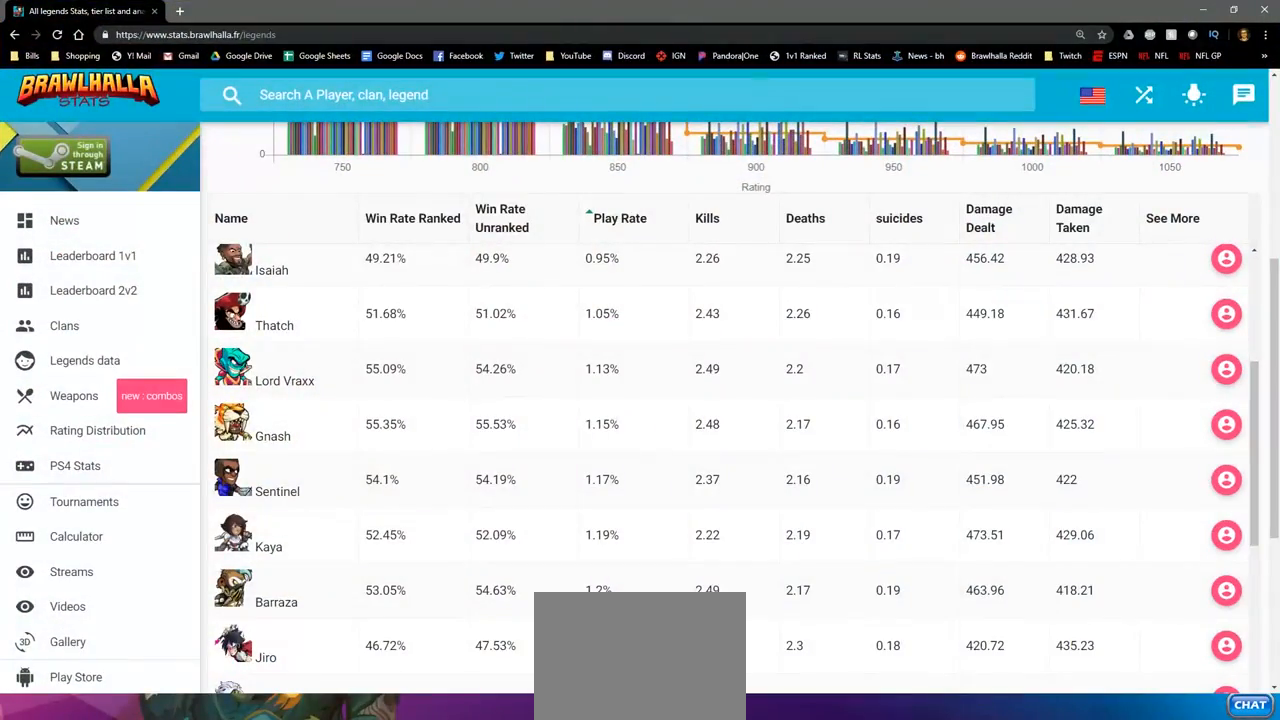
{"buttons": [], "left_stick": "center", "right_stick": "center", "events": []}